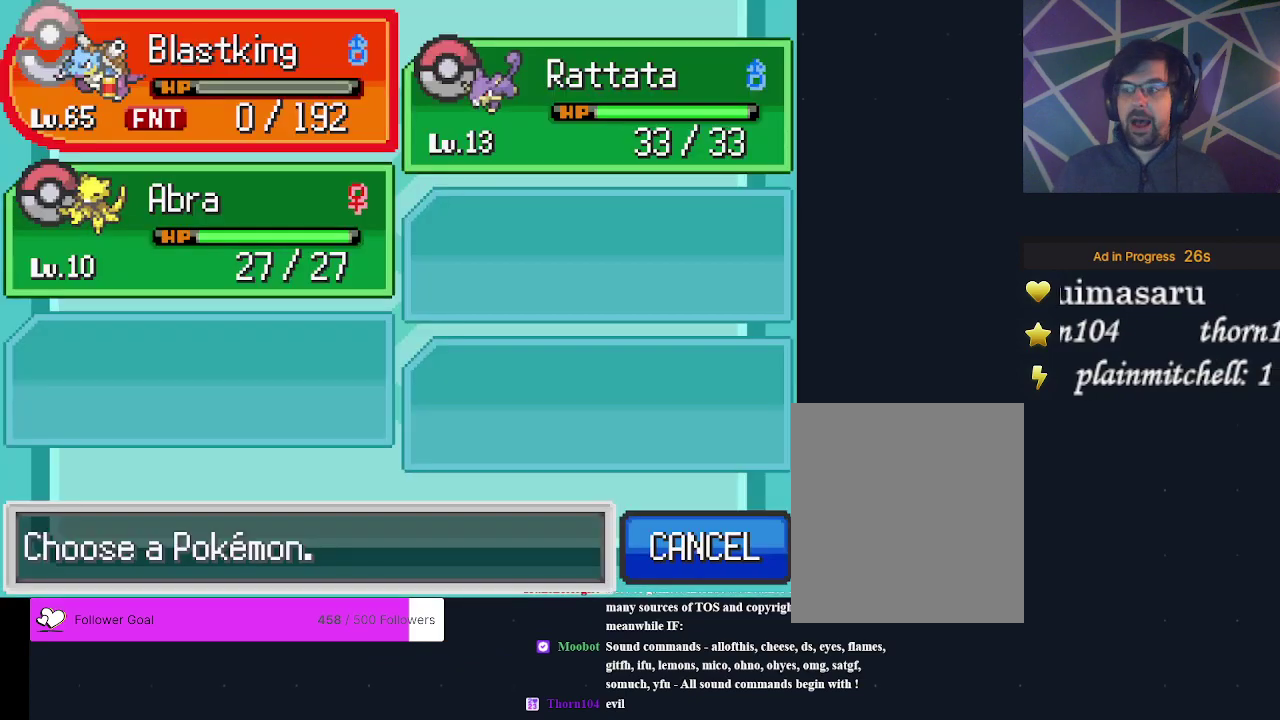
Gameplay with a controller (Xbox layout); each line is a JSON object with the inputs held at the frame after it (dt_ms = milliseconds from this image to that frame). "events" lists button and stick changes between this image and that frame as [ms after this image, input, new state], when the widget could be followed in between. Not read: L3 R3 left_stick right_stick.
{"dt_ms": 400, "buttons": ["A"], "events": [[100, "DPAD_RIGHT", "down"], [267, "DPAD_RIGHT", "up"], [400, "A", "down"]]}
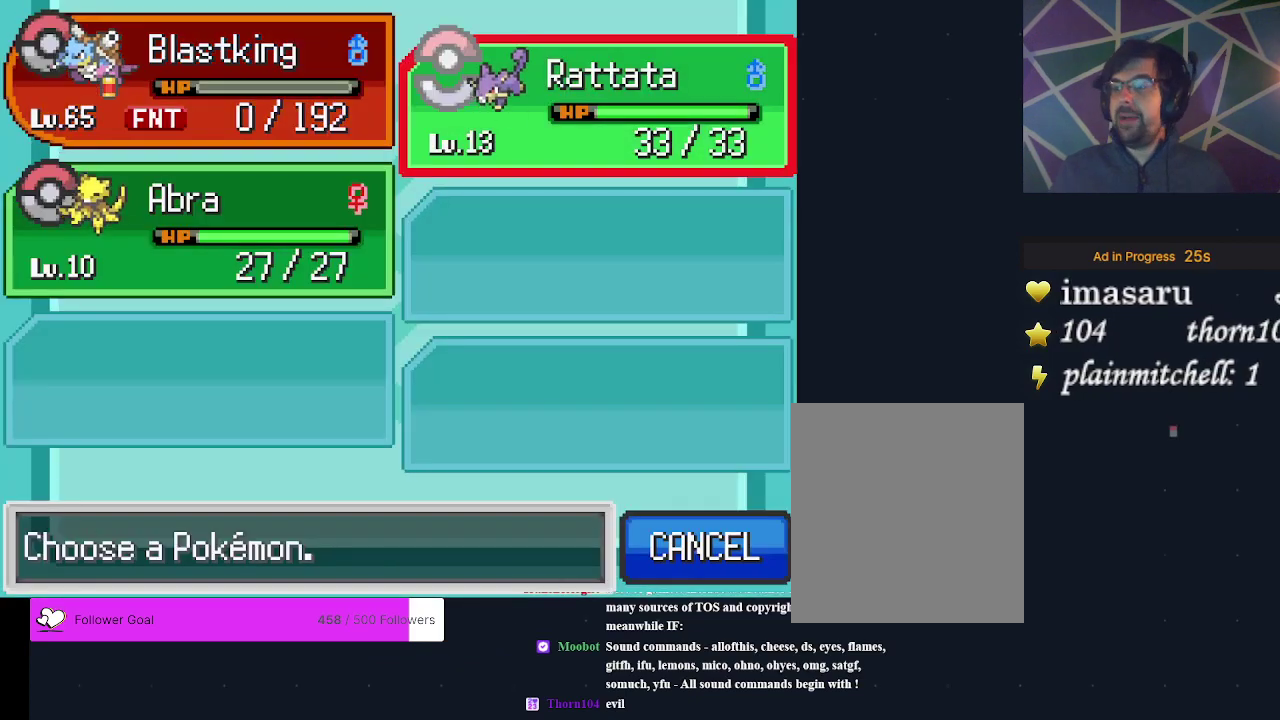
{"dt_ms": 400, "buttons": ["A"], "events": [[100, "A", "up"], [400, "A", "down"]]}
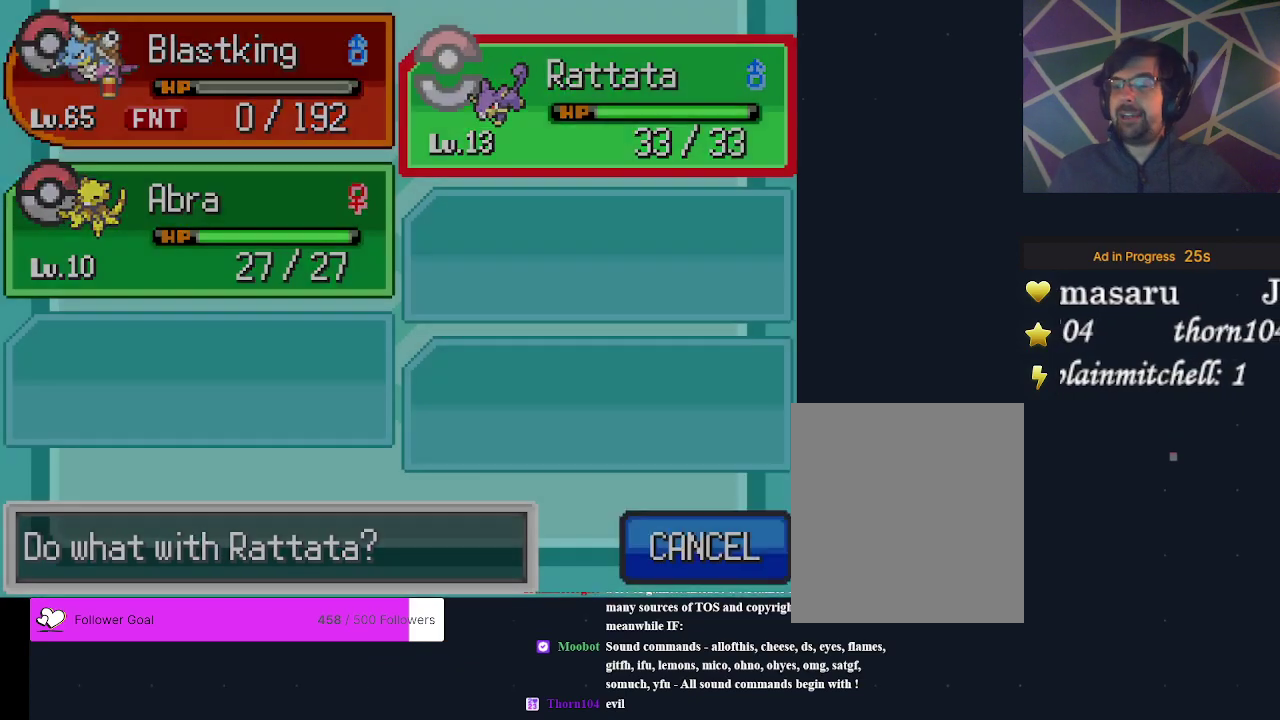
{"dt_ms": 700, "buttons": [], "events": [[100, "A", "up"]]}
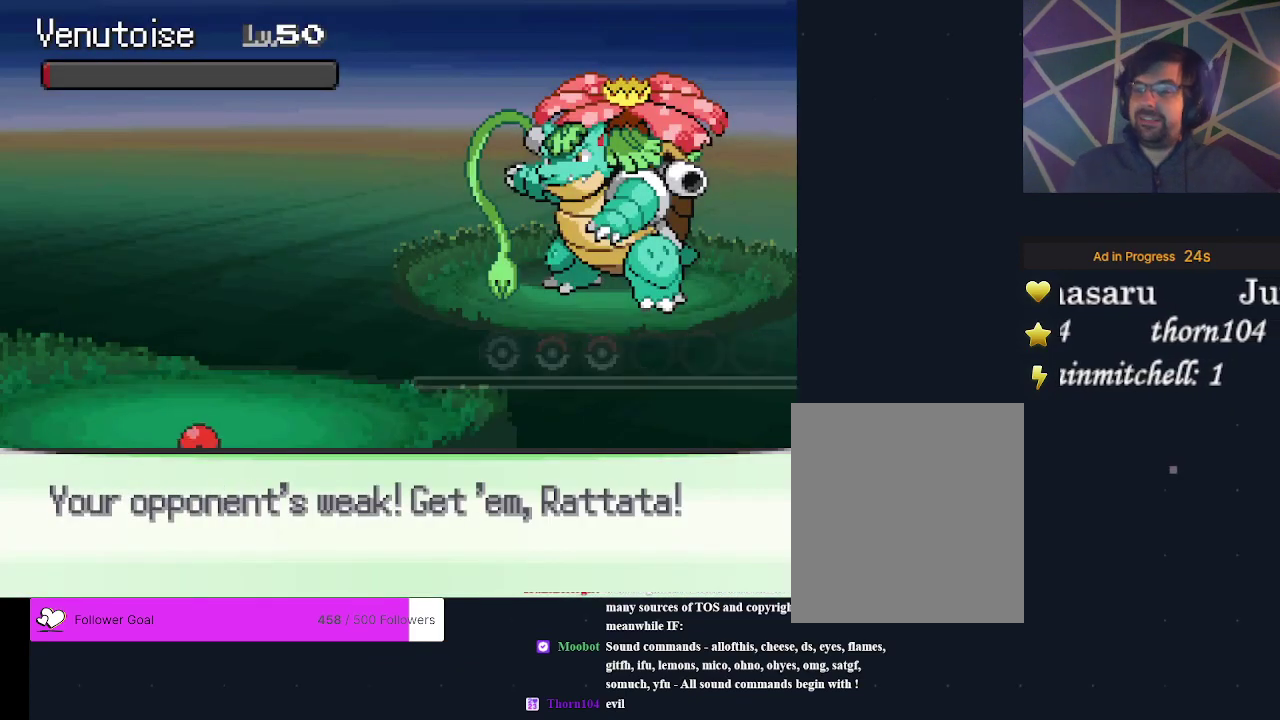
{"dt_ms": 500, "buttons": [], "events": []}
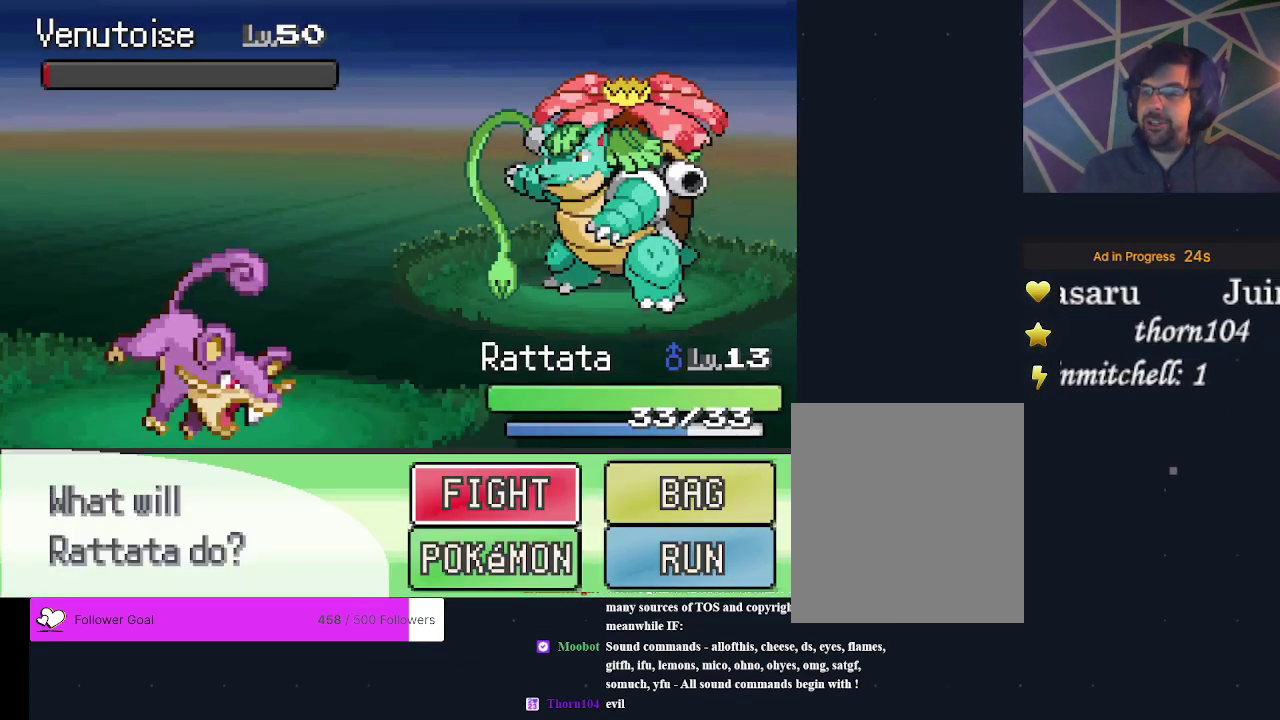
{"dt_ms": 300, "buttons": ["DPAD_RIGHT"], "events": [[300, "DPAD_RIGHT", "down"]]}
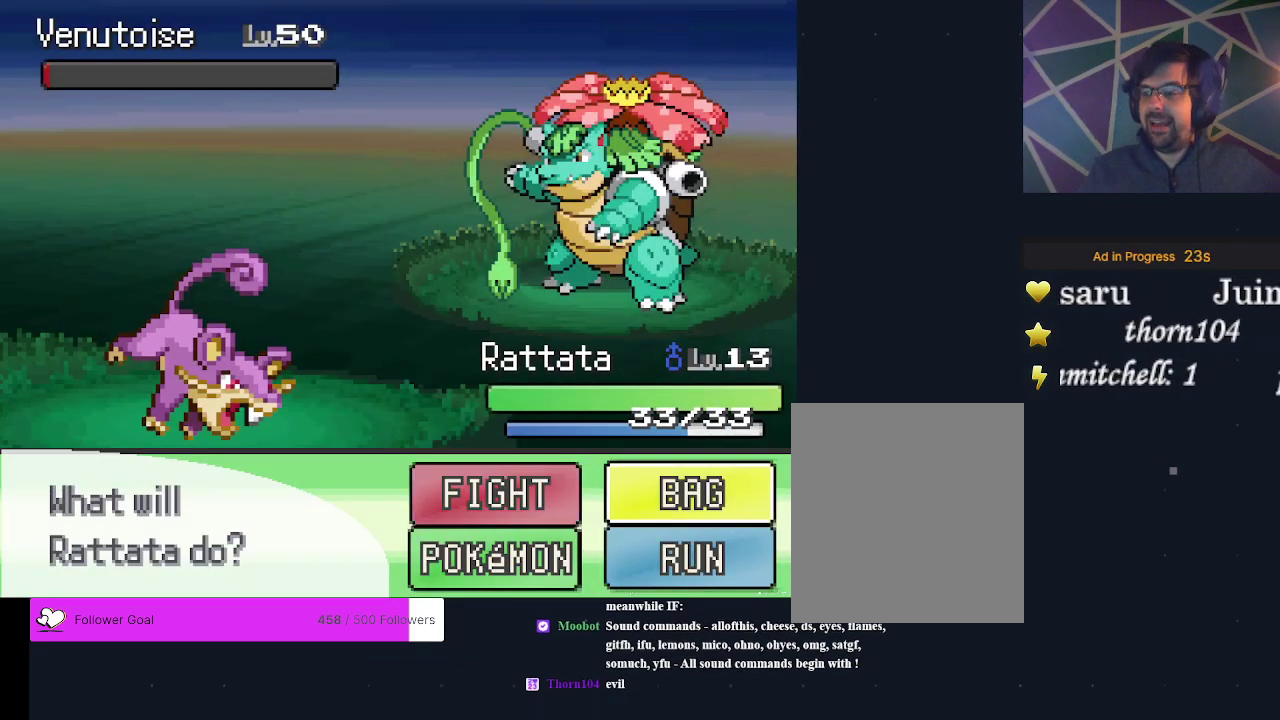
{"dt_ms": 300, "buttons": ["A"], "events": [[100, "DPAD_RIGHT", "up"], [267, "A", "down"]]}
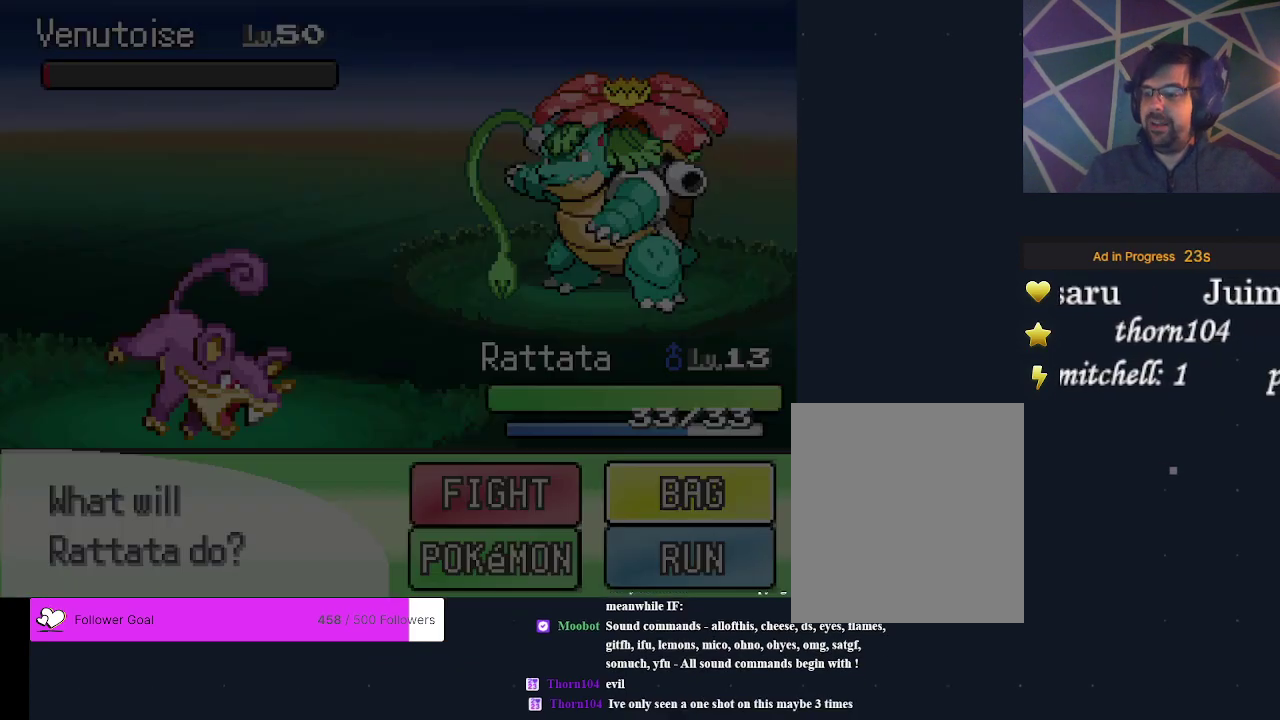
{"dt_ms": 400, "buttons": [], "events": [[67, "A", "up"]]}
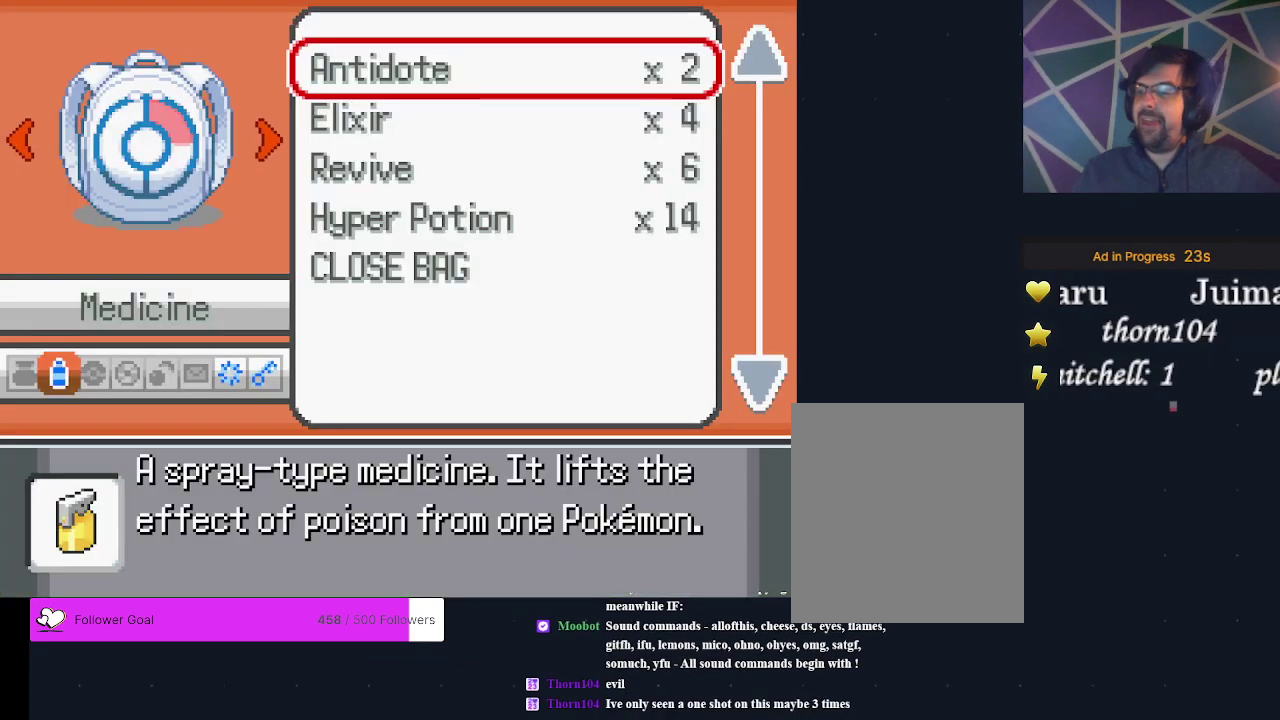
{"dt_ms": 300, "buttons": ["DPAD_DOWN"], "events": [[300, "DPAD_DOWN", "down"]]}
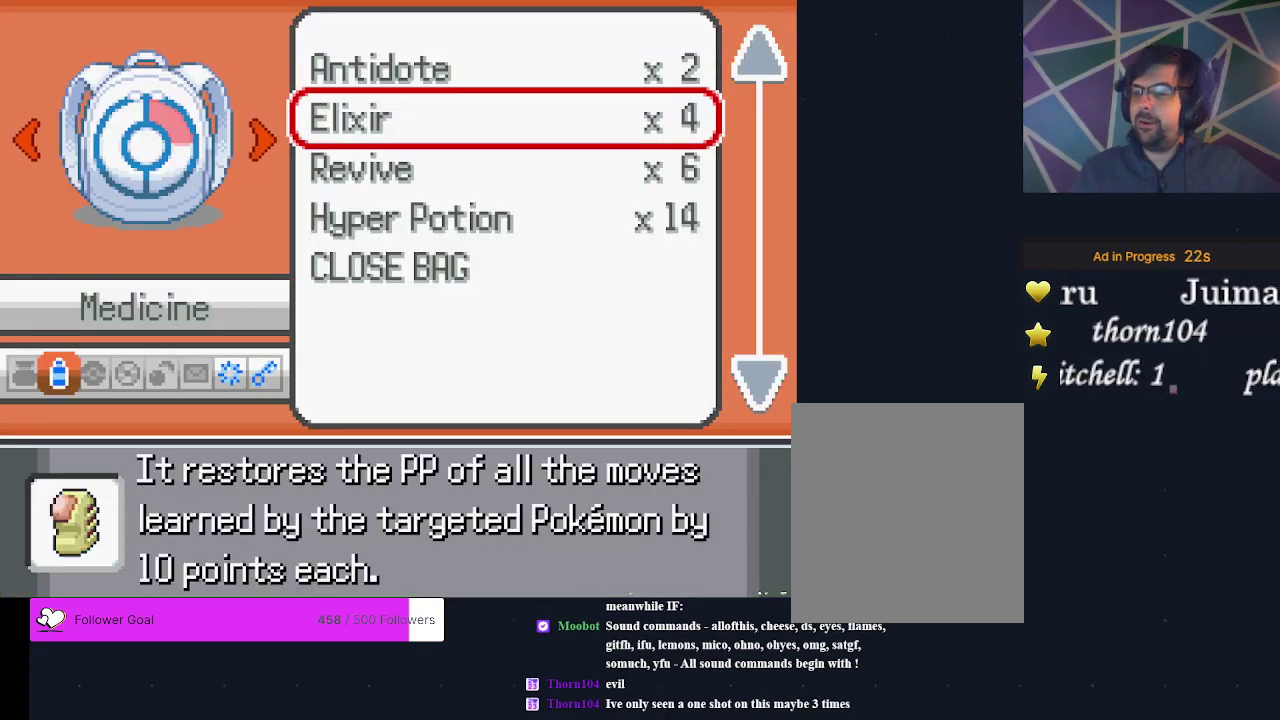
{"dt_ms": 200, "buttons": ["DPAD_DOWN"], "events": [[67, "DPAD_DOWN", "up"], [133, "DPAD_DOWN", "down"]]}
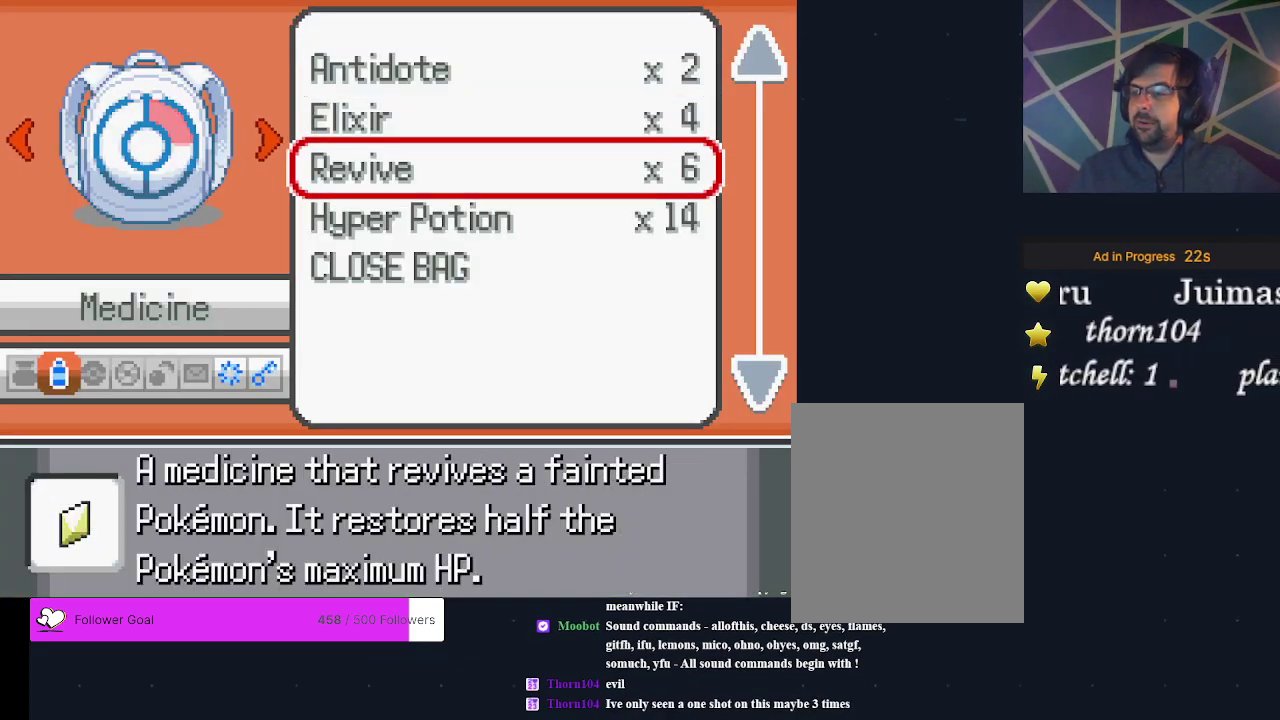
{"dt_ms": 200, "buttons": [], "events": [[33, "DPAD_DOWN", "up"], [100, "A", "down"], [200, "A", "up"]]}
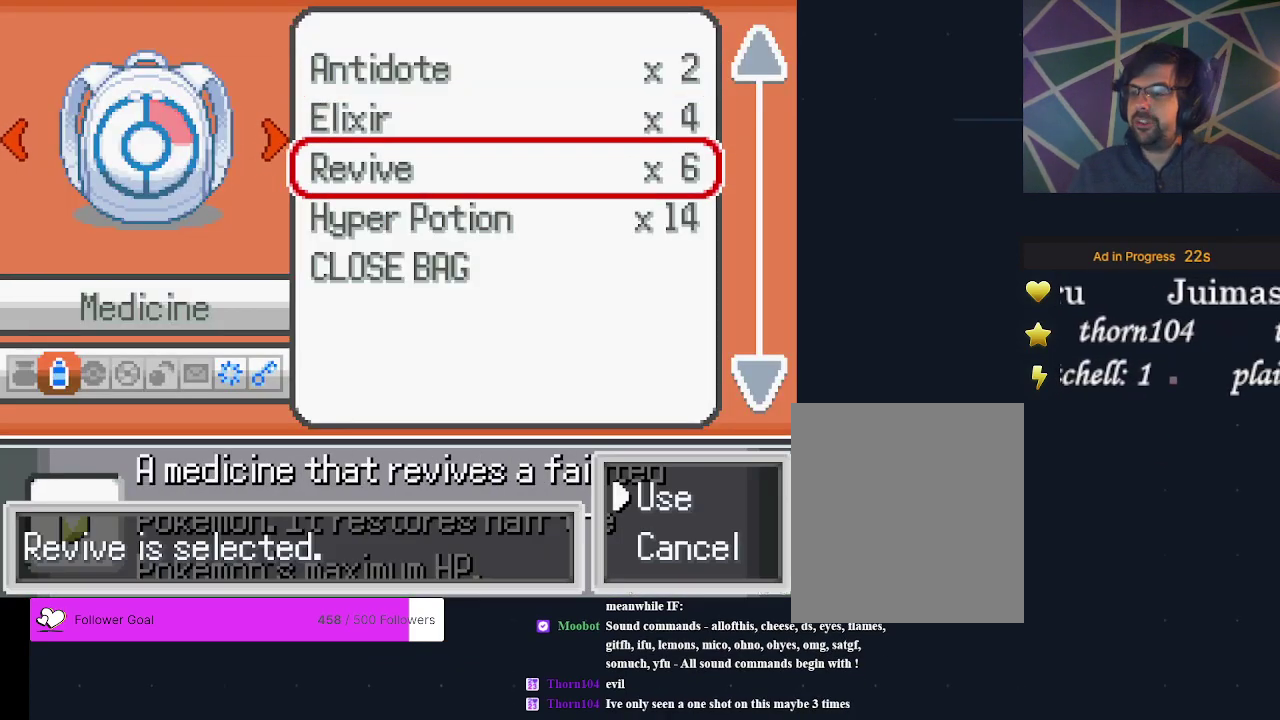
{"dt_ms": 400, "buttons": [], "events": [[267, "A", "down"], [367, "A", "up"]]}
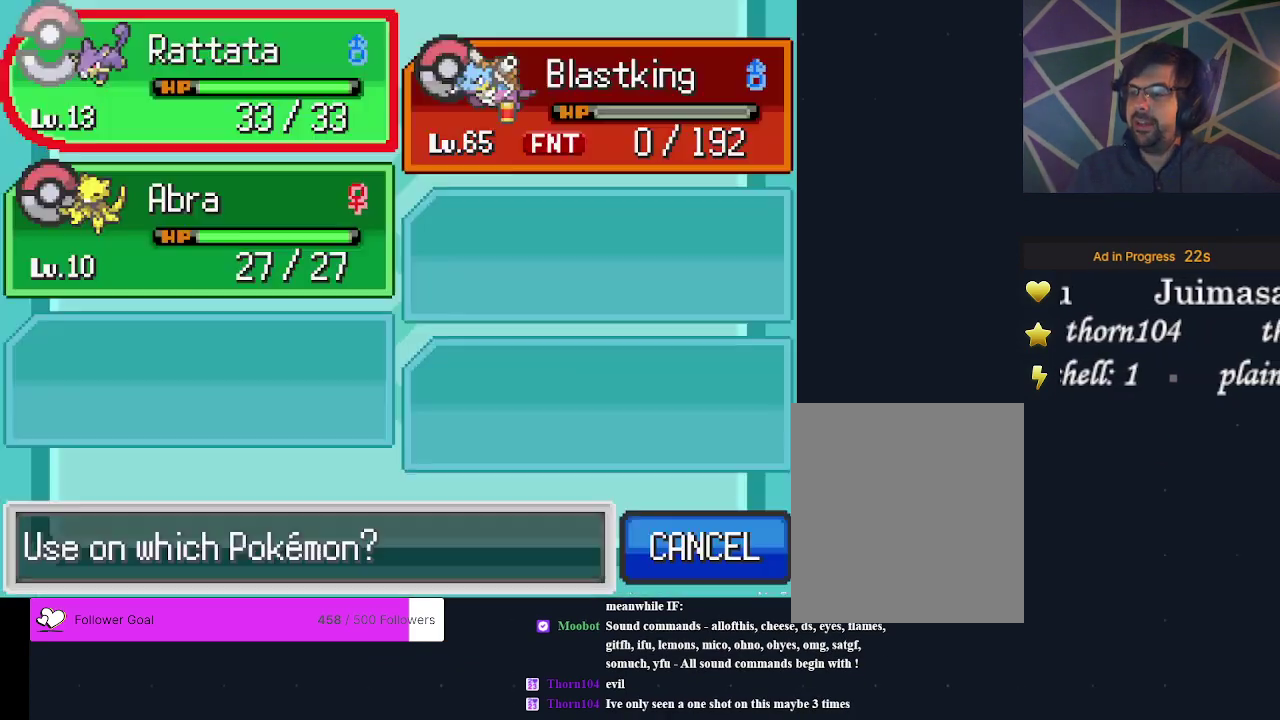
{"dt_ms": 500, "buttons": [], "events": [[333, "DPAD_RIGHT", "down"], [467, "DPAD_RIGHT", "up"]]}
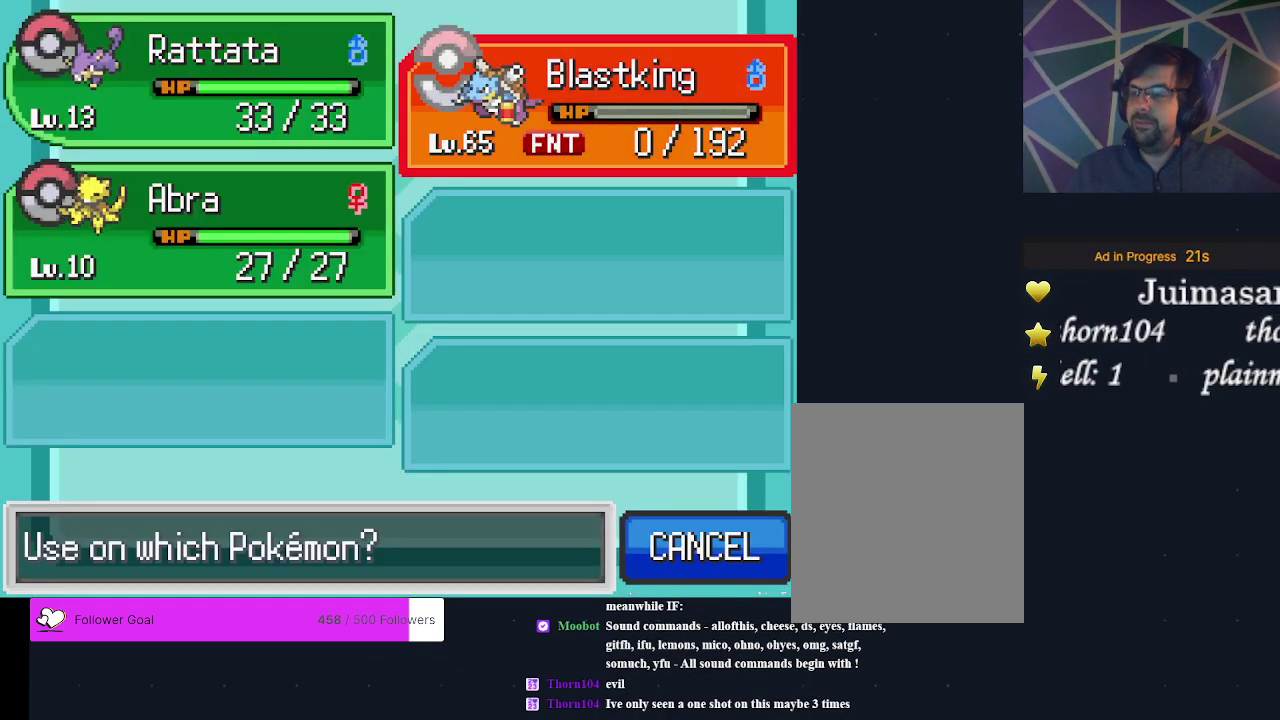
{"dt_ms": 300, "buttons": [], "events": [[133, "A", "down"], [233, "A", "up"]]}
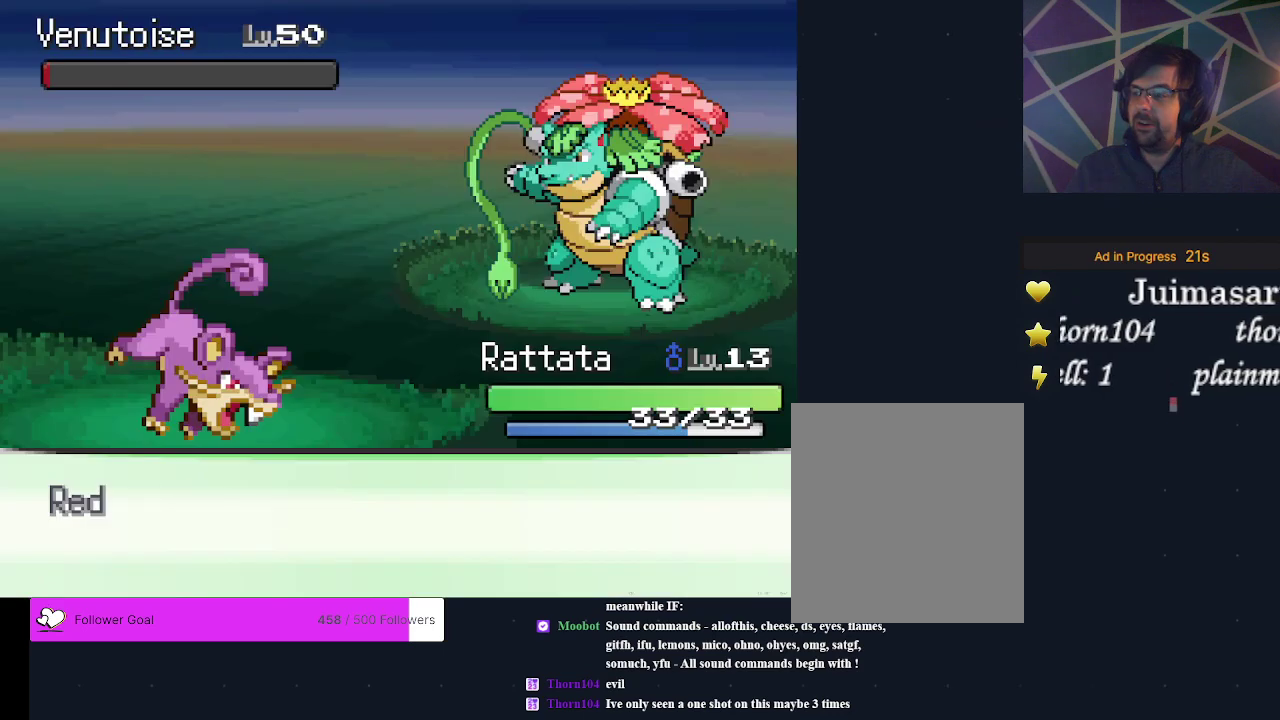
{"dt_ms": 600, "buttons": [], "events": []}
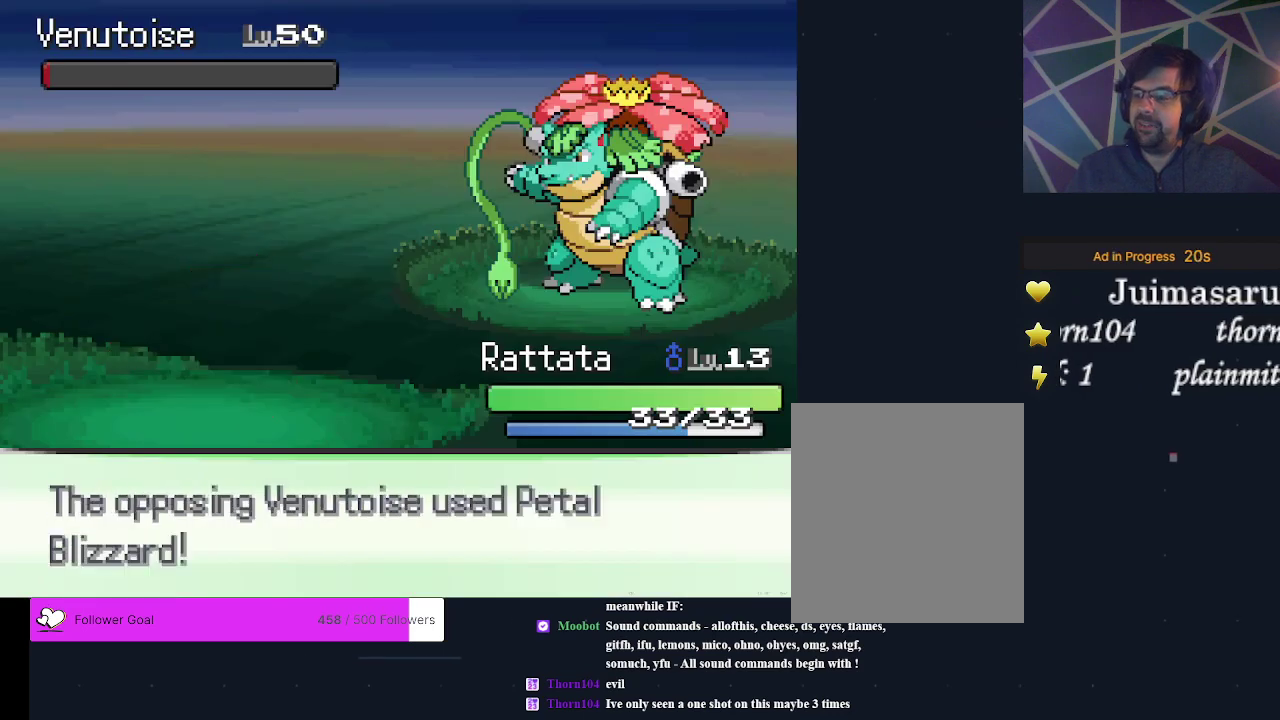
{"dt_ms": 500, "buttons": [], "events": []}
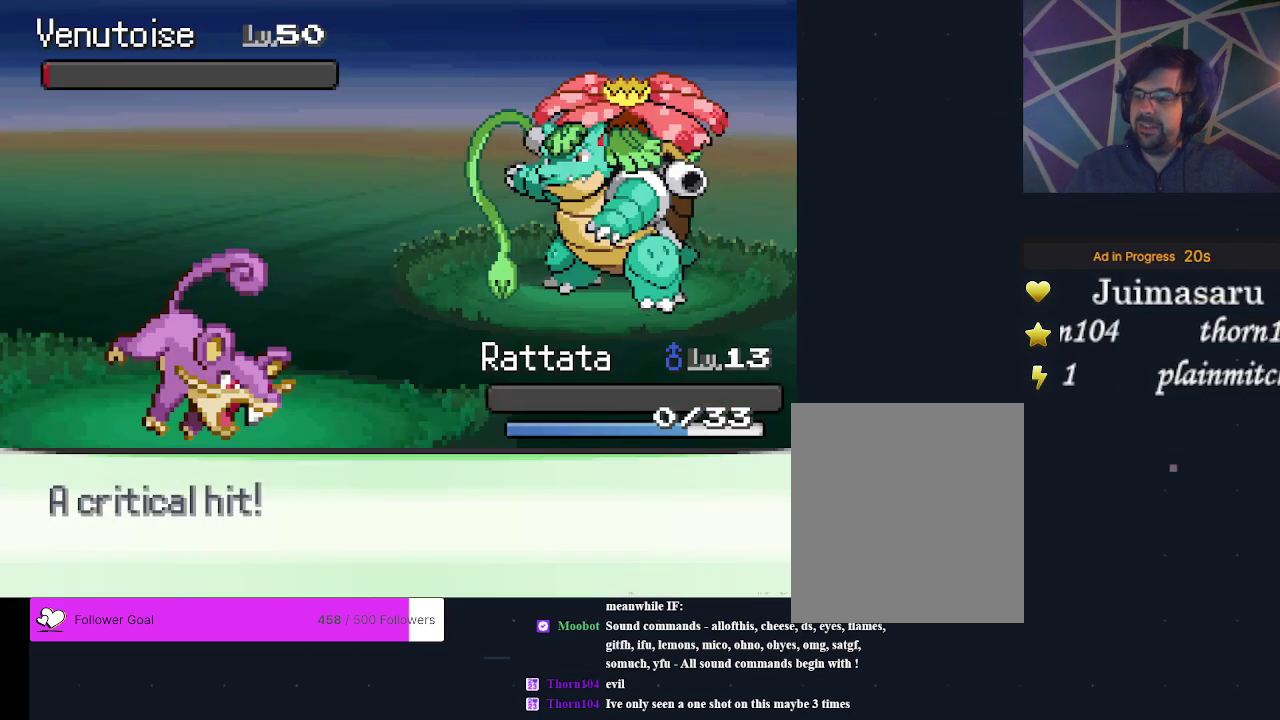
{"dt_ms": 500, "buttons": [], "events": []}
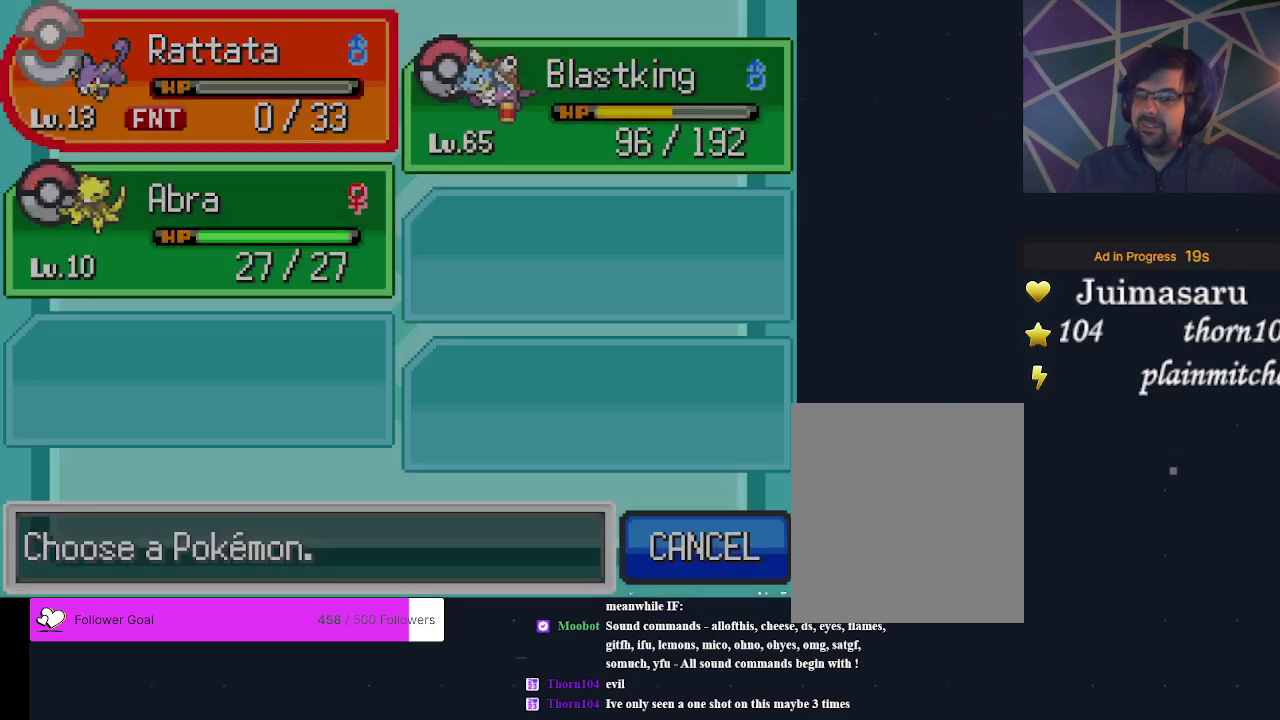
{"dt_ms": 700, "buttons": ["A"], "events": [[433, "DPAD_RIGHT", "down"], [533, "DPAD_RIGHT", "up"], [700, "A", "down"]]}
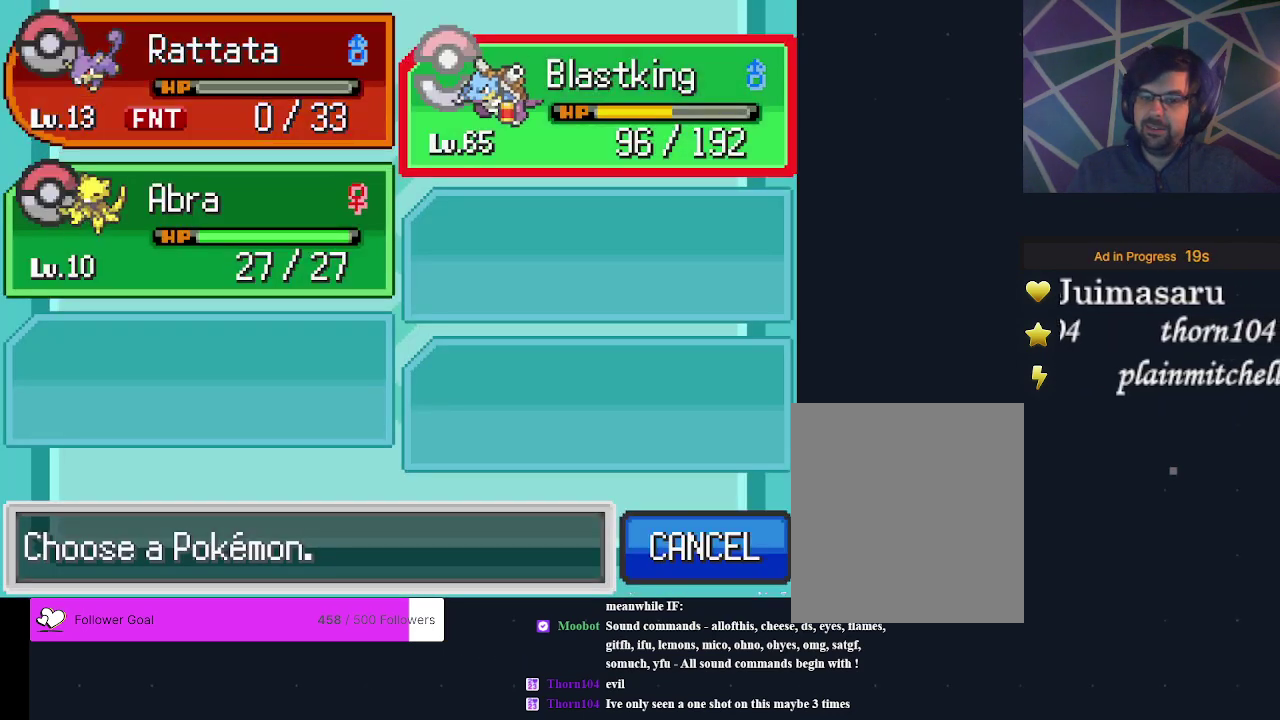
{"dt_ms": 200, "buttons": ["A"], "events": [[67, "A", "up"], [167, "A", "down"]]}
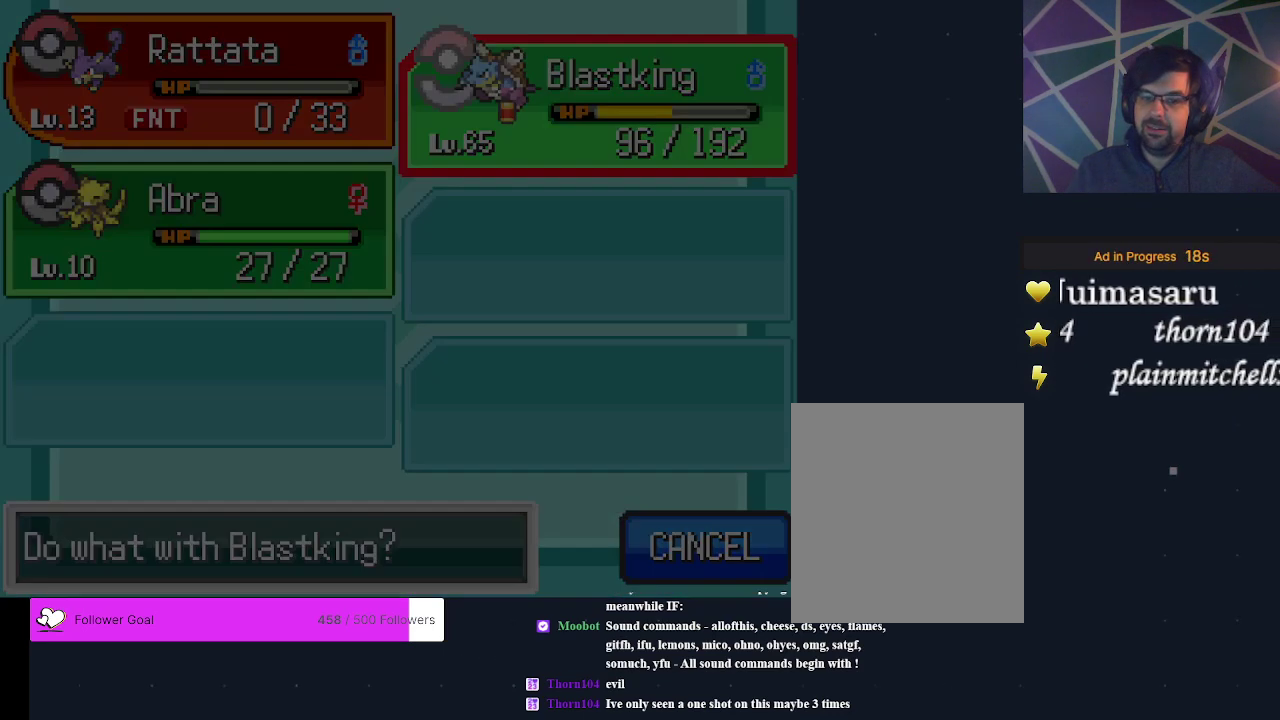
{"dt_ms": 600, "buttons": [], "events": [[33, "A", "up"]]}
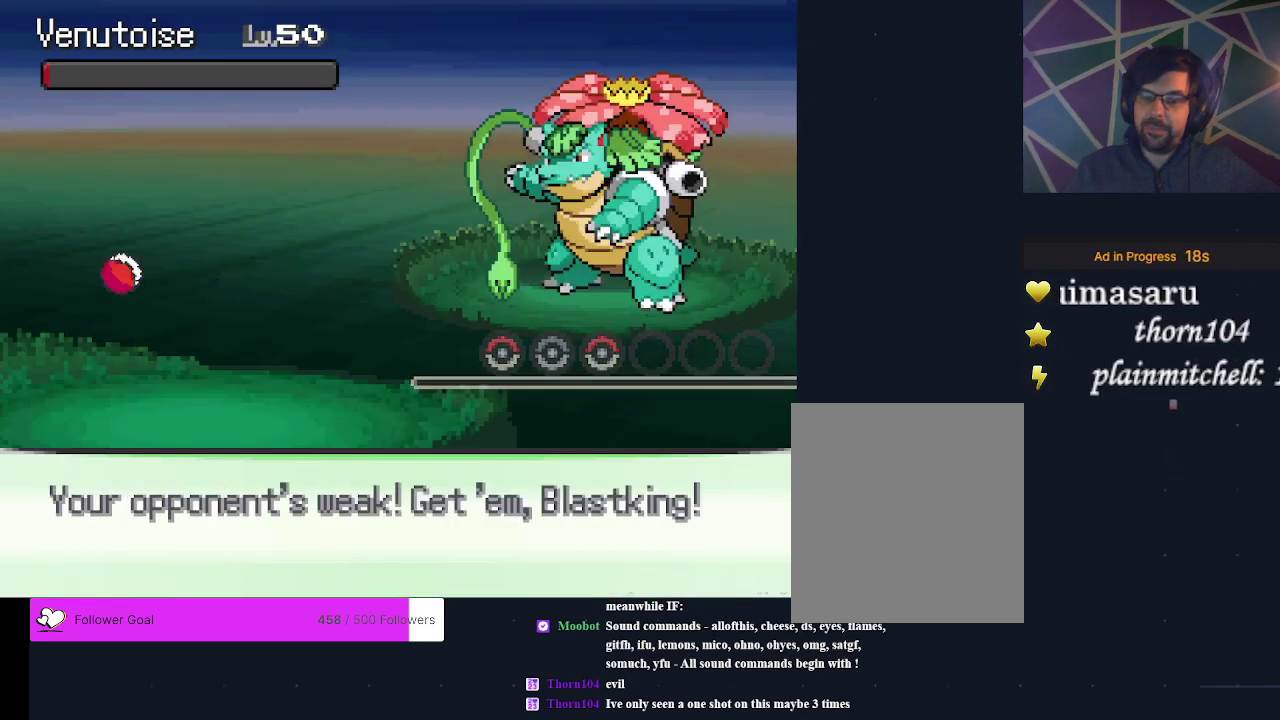
{"dt_ms": 500, "buttons": [], "events": []}
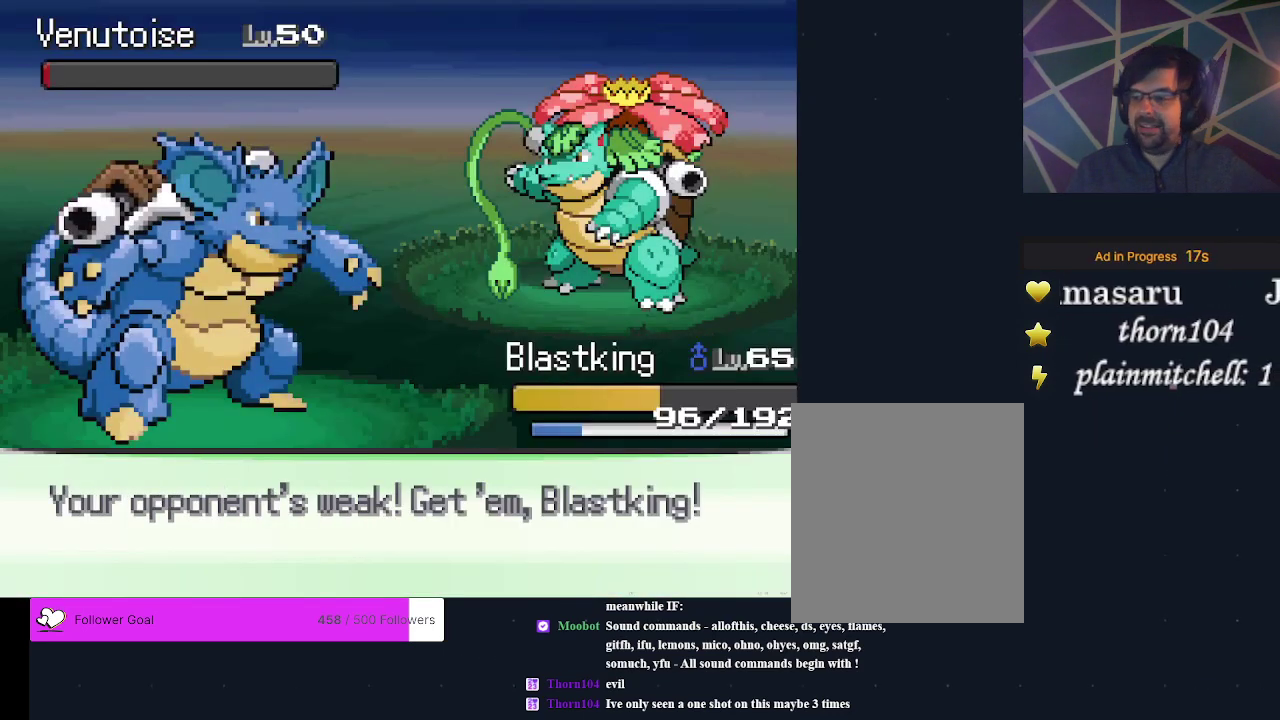
{"dt_ms": 400, "buttons": ["DPAD_LEFT"], "events": [[333, "DPAD_LEFT", "down"]]}
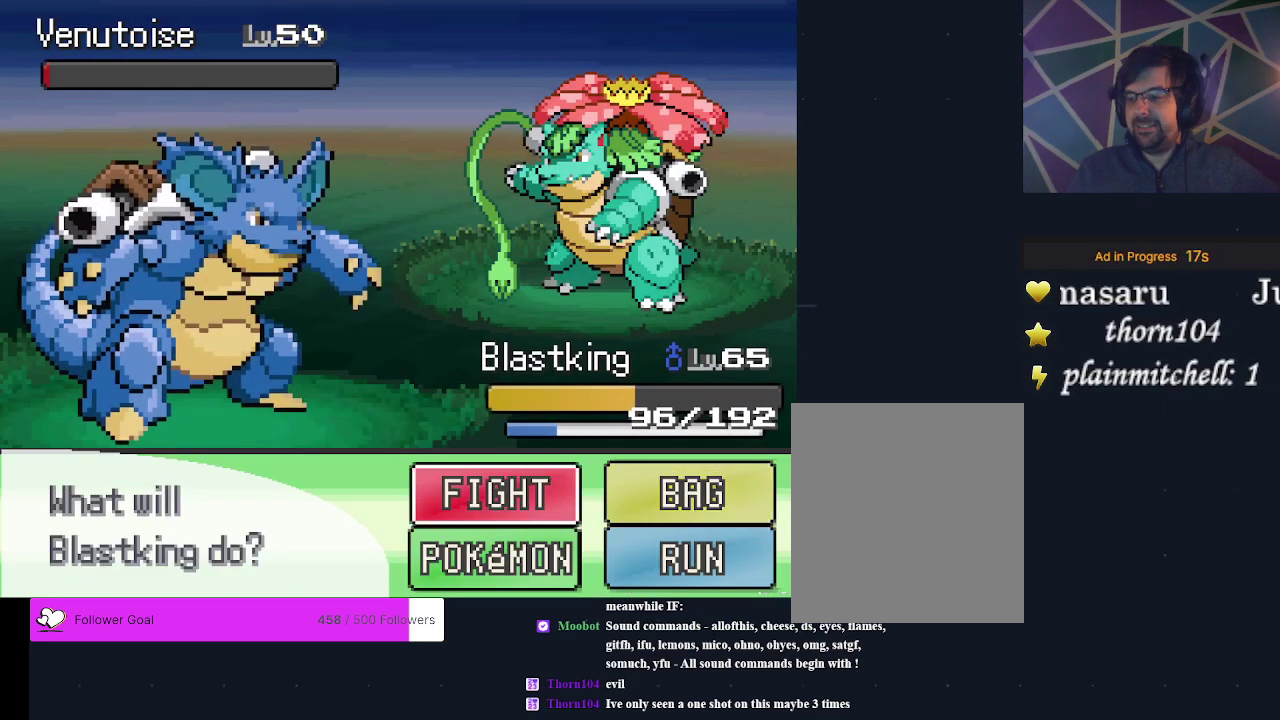
{"dt_ms": 200, "buttons": [], "events": [[67, "DPAD_LEFT", "up"], [100, "A", "down"], [200, "A", "up"]]}